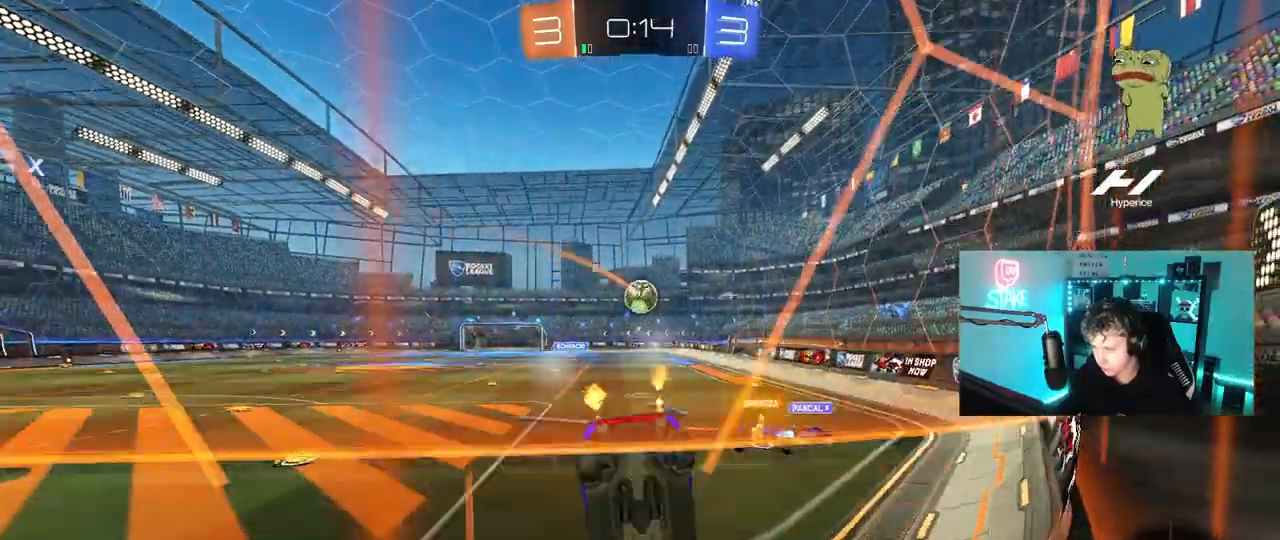
Gameplay with keyboard and mouse; each line is a JSON object with the keys and mouse buttons held at the frame after it. "events" lists presses ("down") and releases ("up") of "1", "2", "3", "4", "5", "a", "alt", "c", "caps_lock", "ctrl", "d", "e", "f", "g", "q", "r", "s", "shift", "space", "t", "tab", "v", "w", "x", "z", "mouse_left", "mouse_wheel" and "mouse_right" between this image and that frame as [ms after this image, input, new state], when the widget could be followed in between. "mouse_left", "mouse_wheel", "mouse_right" = the "left", "wheel", "right" buttons of the "mouse" list. No other keys are recorded. "wheel" means that the mouse wheel is clicked or scrolled. "mouse_move" is the direction in which the mouse moves at that frame (one of eight, or "still"), when it could be read.
{"keys": ["w"], "mouse": [], "mouse_move": "still", "events": [[417, "a", "up"]]}
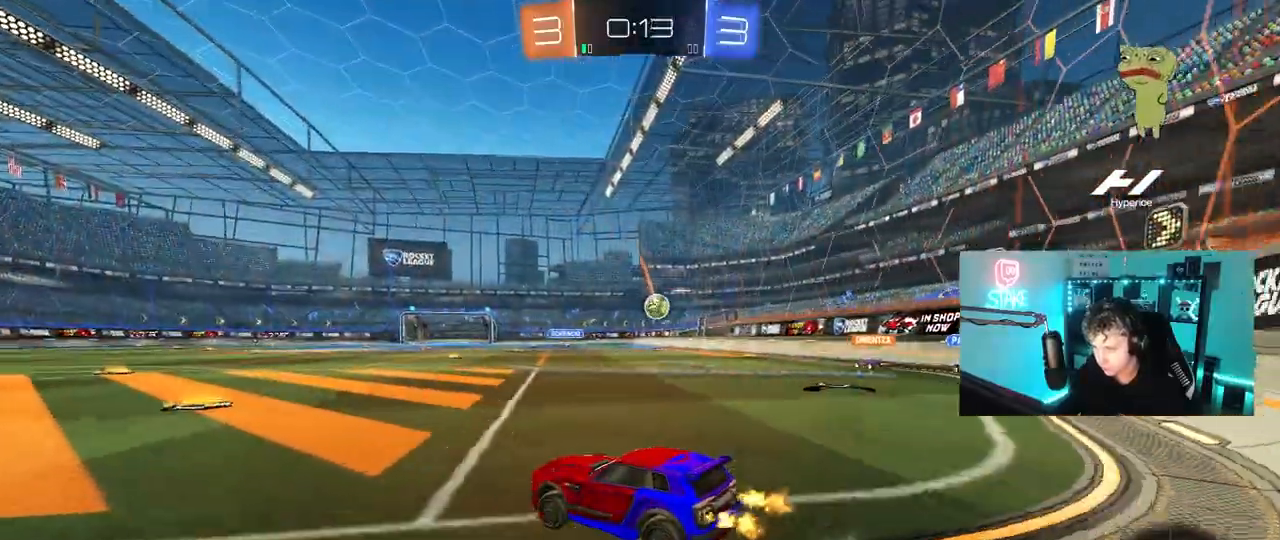
{"keys": ["a", "w"], "mouse": [], "mouse_move": "still", "events": [[483, "a", "down"]]}
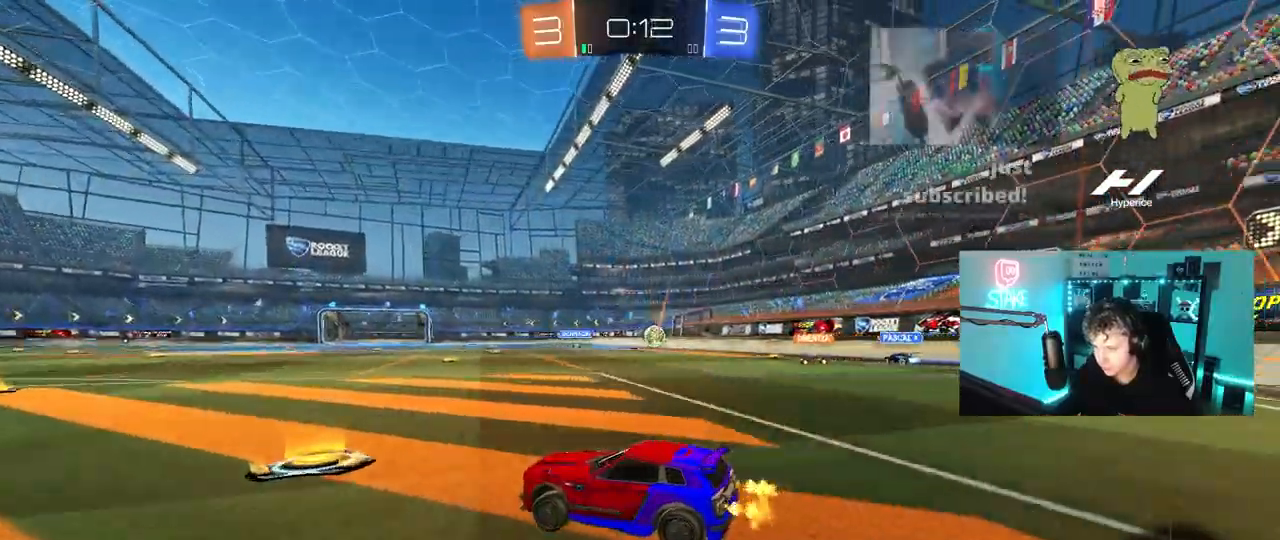
{"keys": ["a", "s", "shift"], "mouse": ["right"], "mouse_move": "down-left", "events": [[267, "a", "up"], [267, "d", "down"], [317, "mouse_right", "down"], [367, "a", "down"], [367, "d", "up"], [367, "mouse_right", "up"], [367, "shift", "down"], [450, "mouse_right", "down"], [500, "s", "down"], [500, "w", "up"]]}
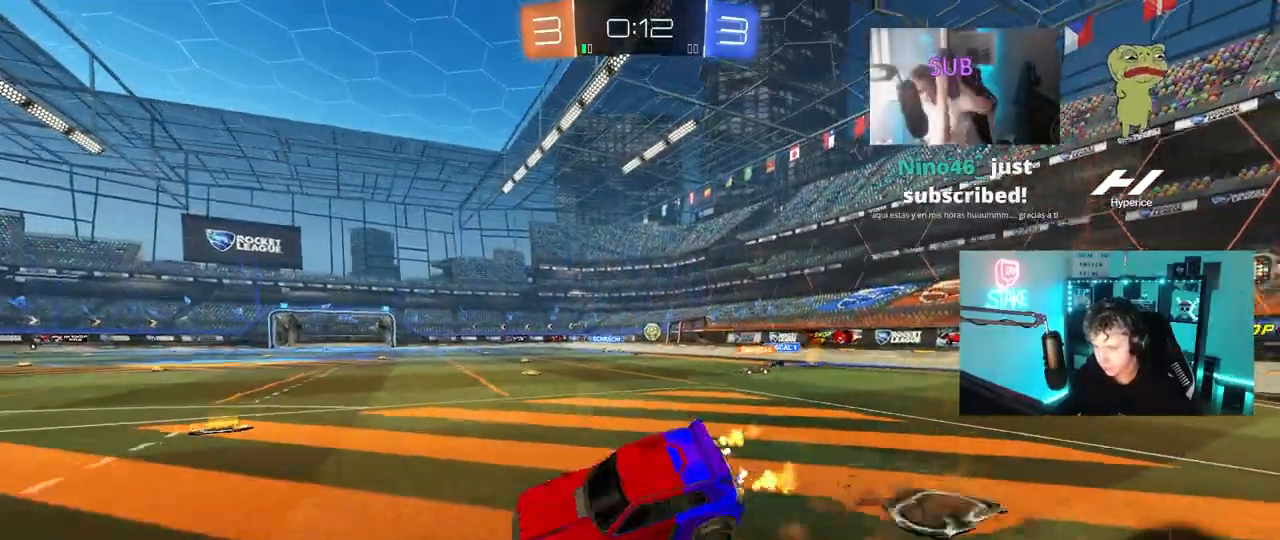
{"keys": ["a", "s", "shift"], "mouse": [], "mouse_move": "still", "events": [[133, "mouse_right", "up"], [333, "s", "up"], [467, "s", "down"]]}
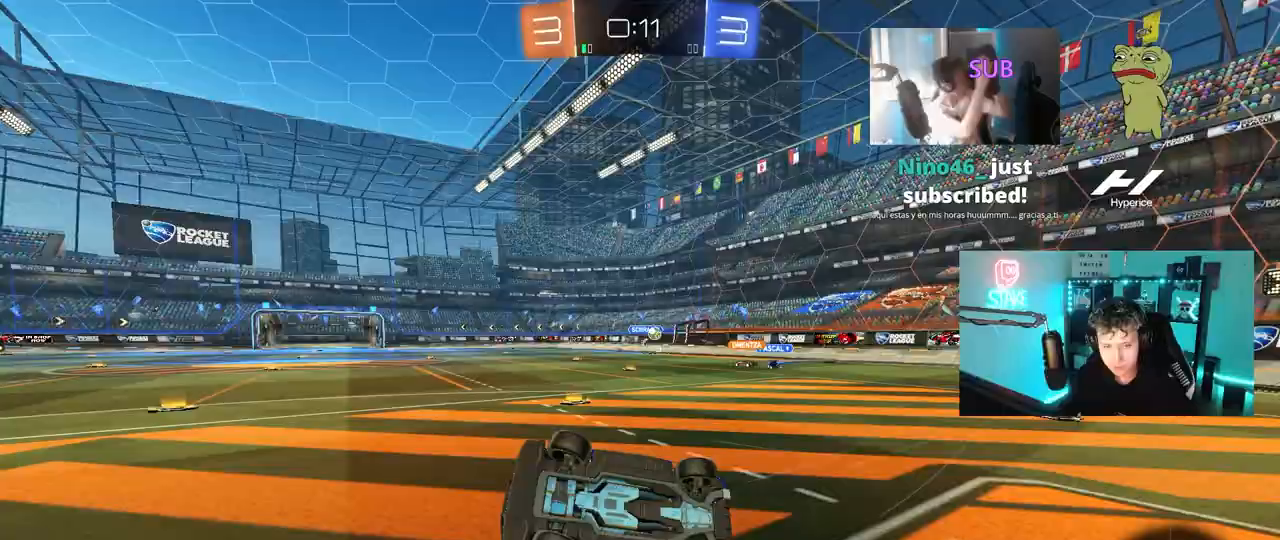
{"keys": ["w"], "mouse": [], "mouse_move": "still", "events": [[150, "s", "up"], [200, "shift", "up"], [250, "a", "up"], [433, "w", "down"]]}
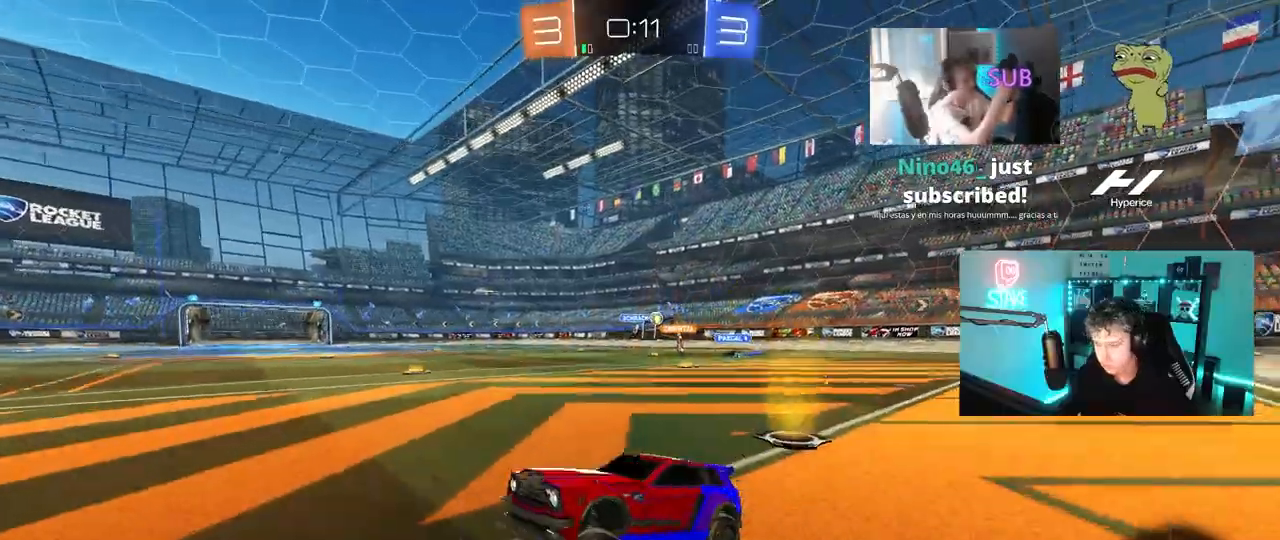
{"keys": ["a", "w"], "mouse": [], "mouse_move": "still", "events": [[133, "a", "down"], [167, "shift", "down"], [367, "shift", "up"]]}
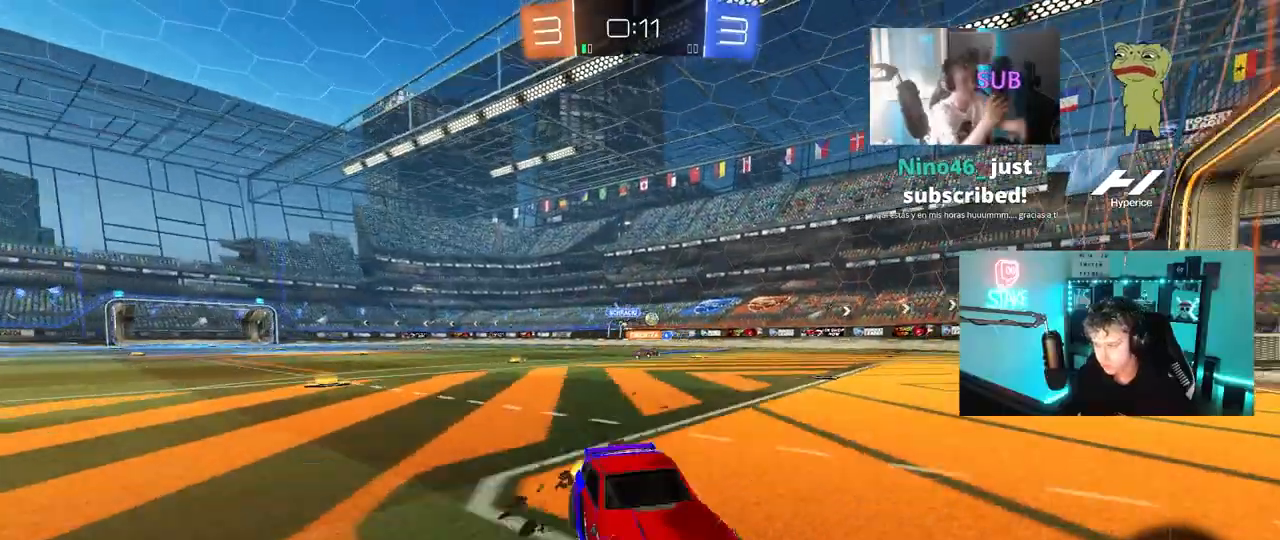
{"keys": ["a", "w"], "mouse": [], "mouse_move": "still", "events": [[383, "shift", "down"], [417, "shift", "up"]]}
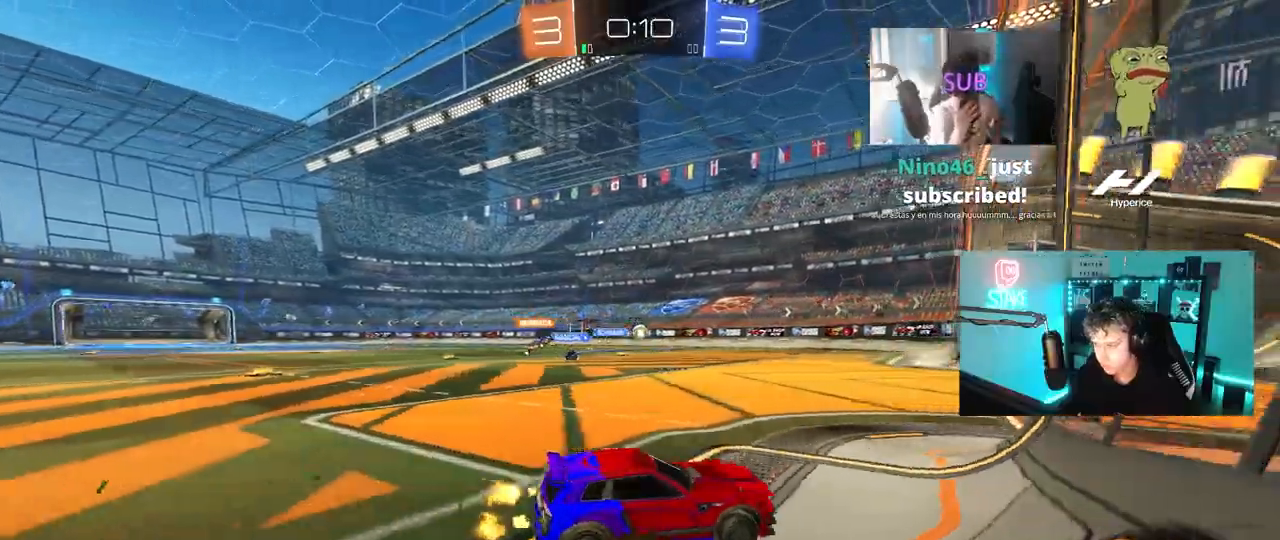
{"keys": ["d", "w"], "mouse": ["left"], "mouse_move": "still", "events": [[17, "a", "up"], [117, "a", "down"], [350, "a", "up"], [350, "d", "down"], [433, "mouse_left", "down"]]}
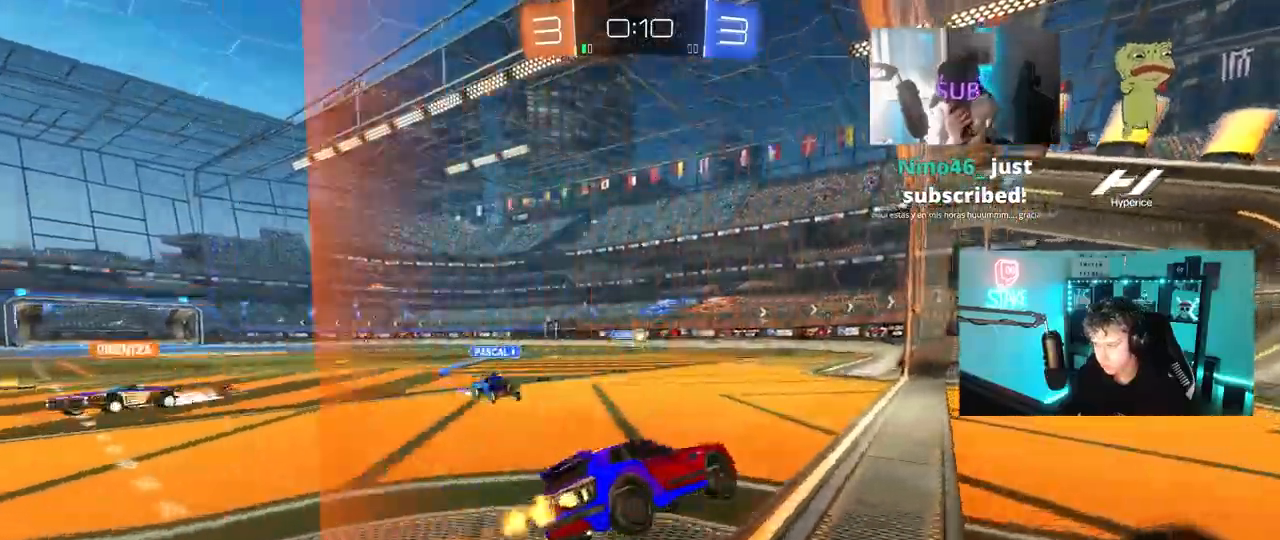
{"keys": ["a", "w"], "mouse": [], "mouse_move": "still", "events": [[33, "w", "up"], [83, "d", "up"], [83, "mouse_left", "up"], [83, "mouse_right", "down"], [267, "a", "down"], [267, "mouse_right", "up"], [400, "w", "down"], [417, "shift", "down"], [450, "shift", "up"]]}
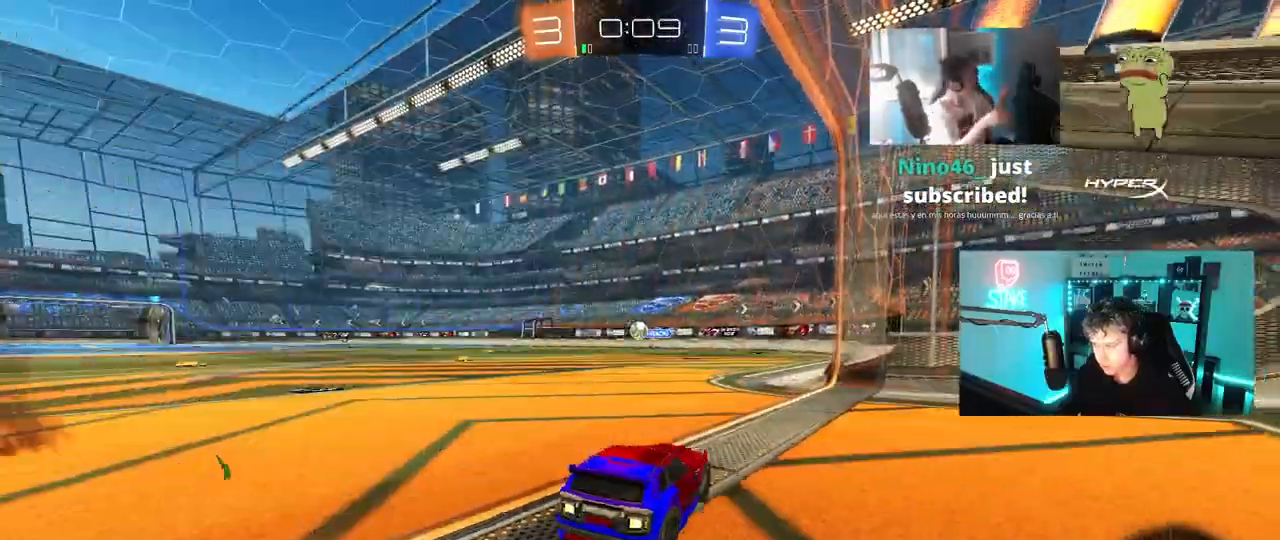
{"keys": [], "mouse": [], "mouse_move": "still", "events": [[50, "a", "up"], [100, "d", "down"], [100, "w", "up"], [183, "w", "down"], [233, "d", "up"], [283, "w", "up"], [383, "a", "down"], [383, "s", "down"], [467, "a", "up"], [467, "s", "up"]]}
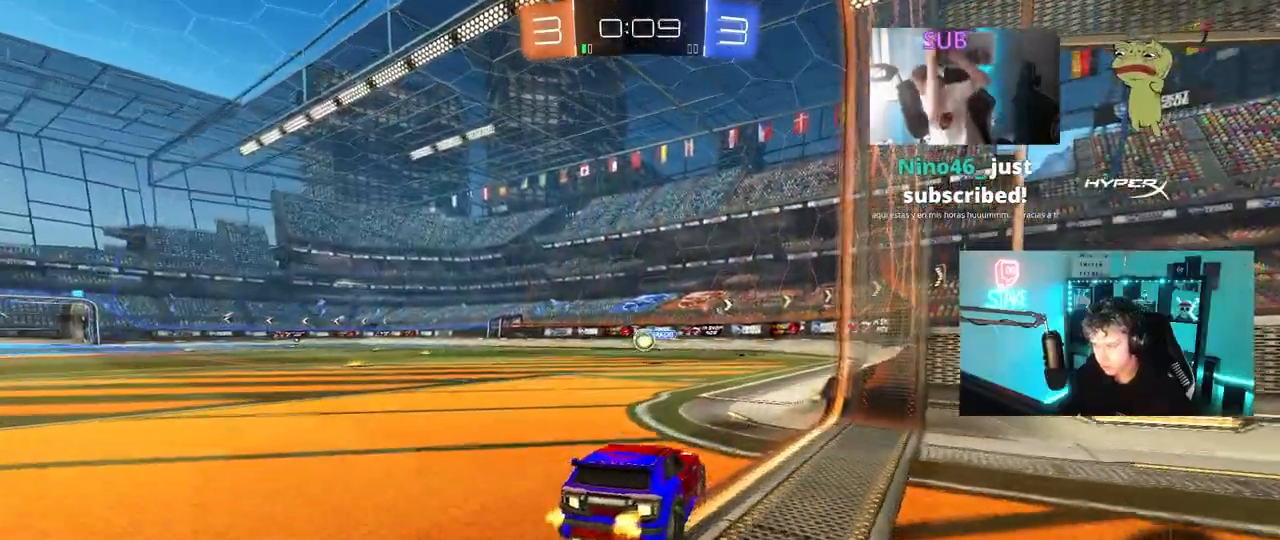
{"keys": [], "mouse": [], "mouse_move": "still", "events": [[117, "w", "down"], [150, "a", "down"], [250, "a", "up"], [483, "w", "up"]]}
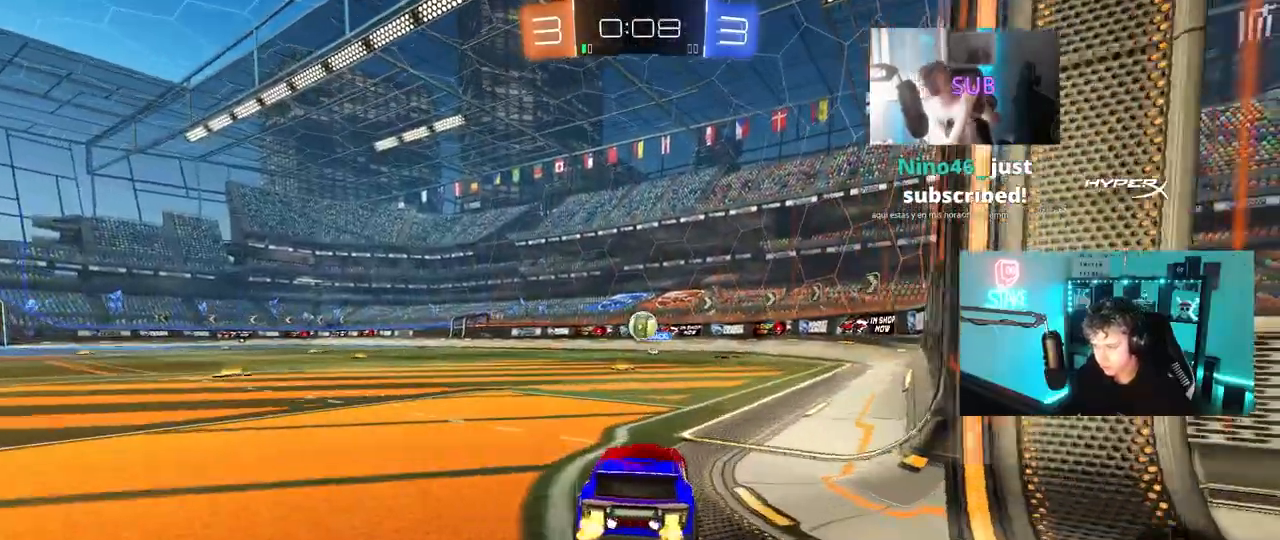
{"keys": ["w"], "mouse": [], "mouse_move": "up-left", "events": [[33, "mouse_right", "down"], [83, "a", "down"], [83, "s", "down"], [133, "d", "down"], [167, "a", "up"], [267, "a", "down"], [267, "d", "up"], [267, "s", "up"], [317, "a", "up"], [317, "mouse_right", "up"], [367, "d", "down"], [367, "mouse_left", "down"], [400, "mouse_left", "up"], [400, "w", "down"], [450, "d", "up"]]}
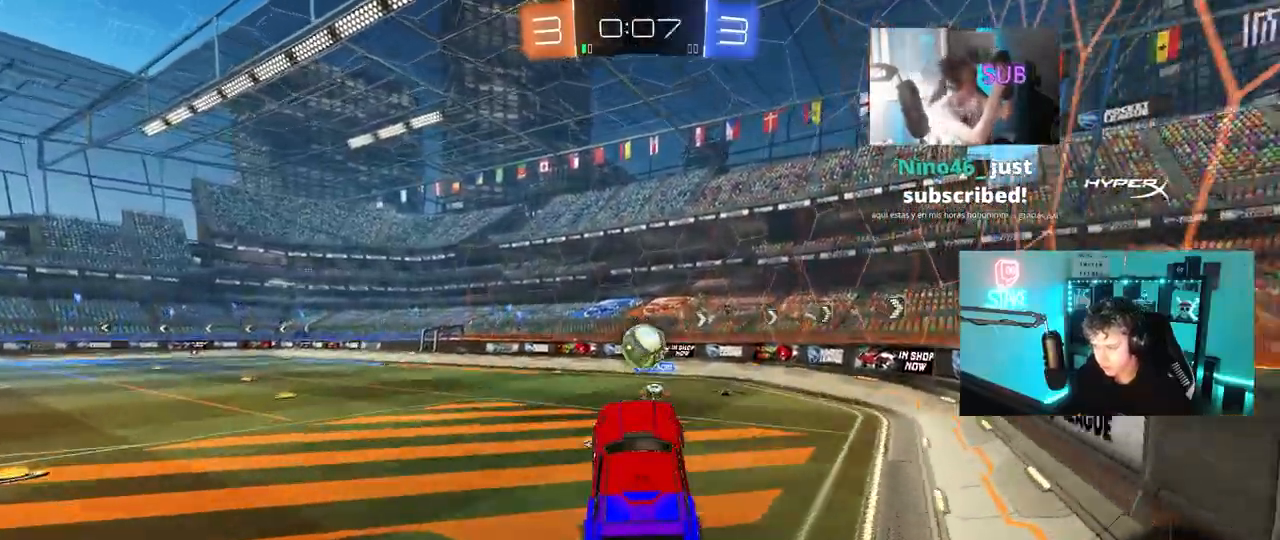
{"keys": ["d", "s"], "mouse": [], "events": [[100, "mouse_left", "down"], [100, "w", "up"], [283, "mouse_right", "down"], [383, "s", "down"], [417, "d", "down"], [450, "mouse_right", "up"], [467, "mouse_left", "up"]]}
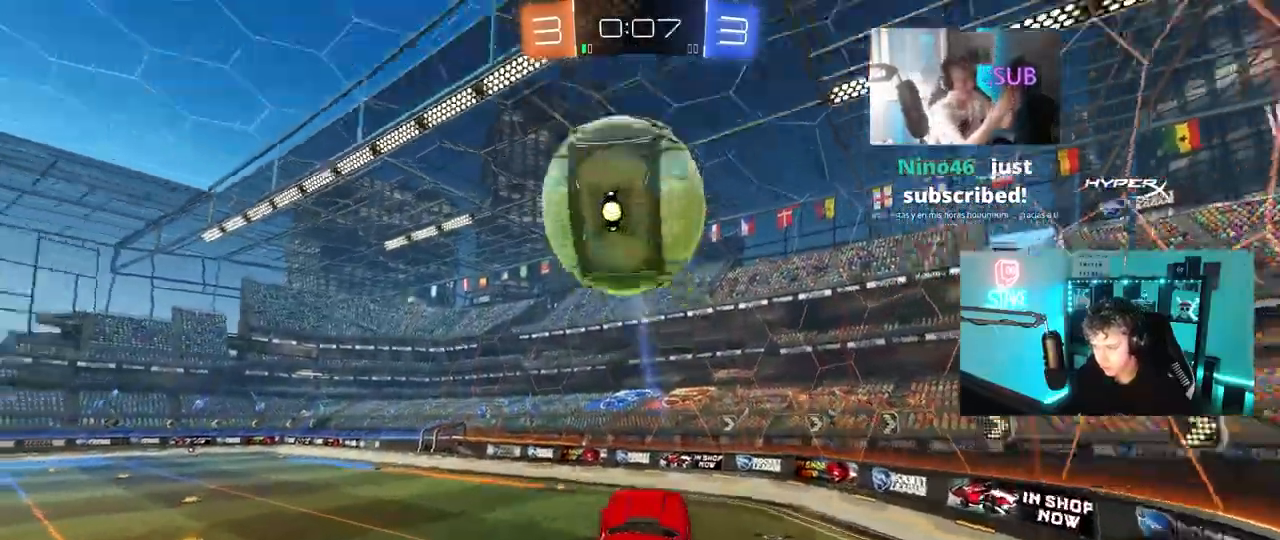
{"keys": ["d", "s"], "mouse": [], "mouse_move": "still", "events": [[17, "a", "down"], [67, "d", "up"], [67, "shift", "down"], [200, "shift", "up"], [350, "a", "up"], [383, "d", "down"]]}
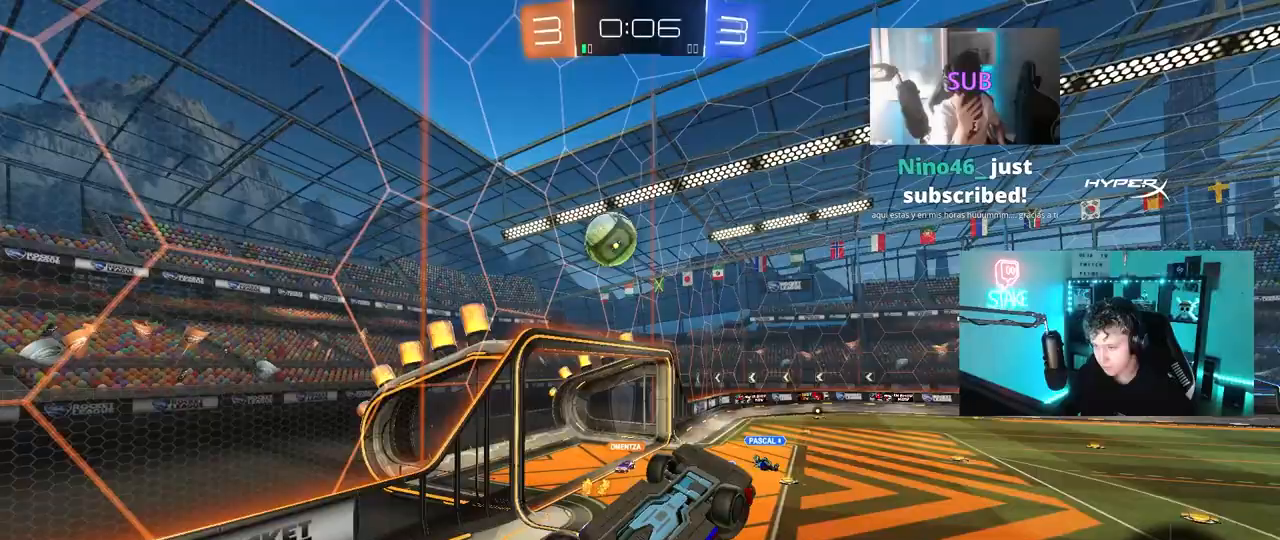
{"keys": [], "mouse": [], "mouse_move": "still", "events": [[33, "a", "down"], [33, "shift", "down"], [83, "d", "up"], [267, "s", "up"], [367, "a", "up"], [367, "shift", "up"]]}
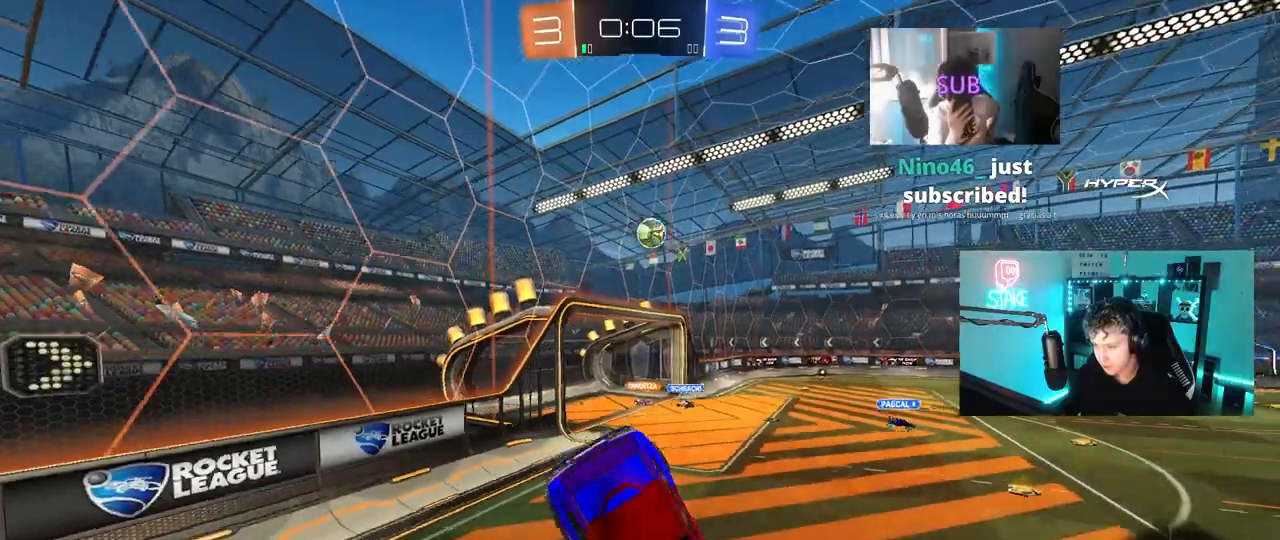
{"keys": ["d"], "mouse": [], "mouse_move": "still", "events": [[50, "d", "down"], [133, "d", "up"], [133, "s", "down"], [233, "s", "up"], [283, "d", "down"]]}
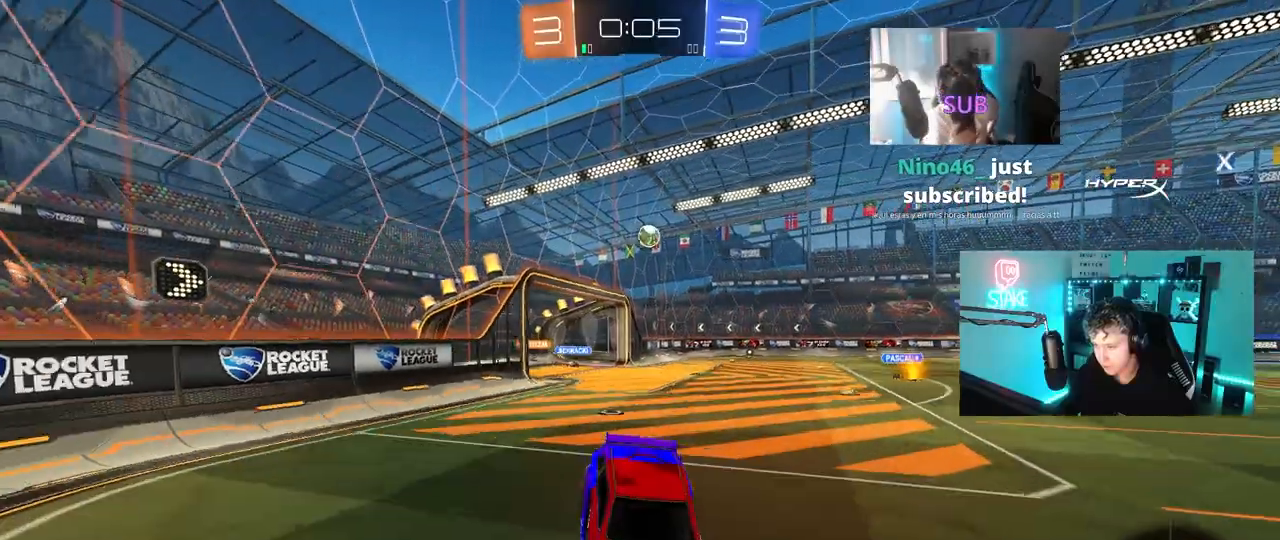
{"keys": ["d", "w"], "mouse": [], "mouse_move": "still", "events": [[17, "w", "down"], [250, "shift", "down"], [433, "shift", "up"]]}
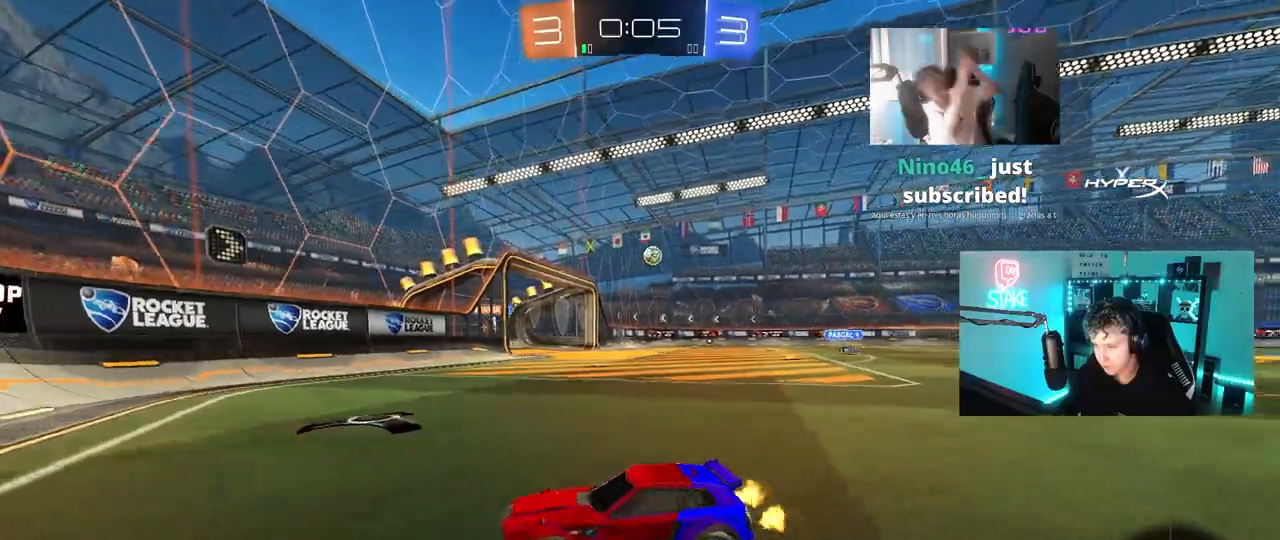
{"keys": ["w"], "mouse": [], "mouse_move": "still", "events": [[450, "d", "up"]]}
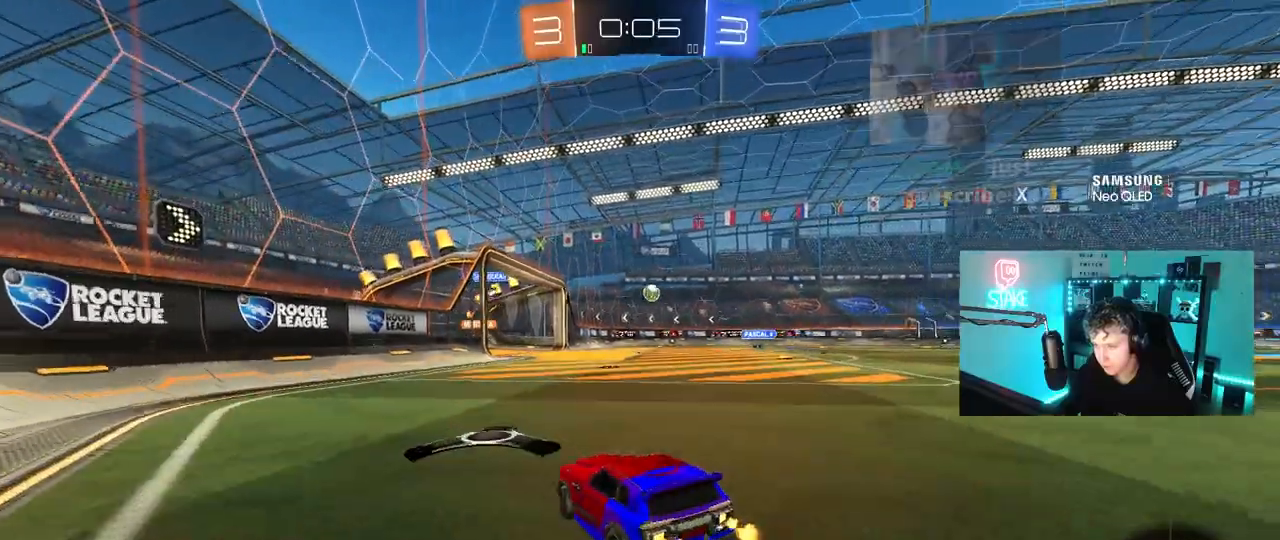
{"keys": ["w"], "mouse": ["right"], "mouse_move": "down", "events": [[133, "d", "down"], [283, "d", "up"], [283, "mouse_right", "down"], [383, "mouse_right", "up"], [417, "mouse_right", "down"]]}
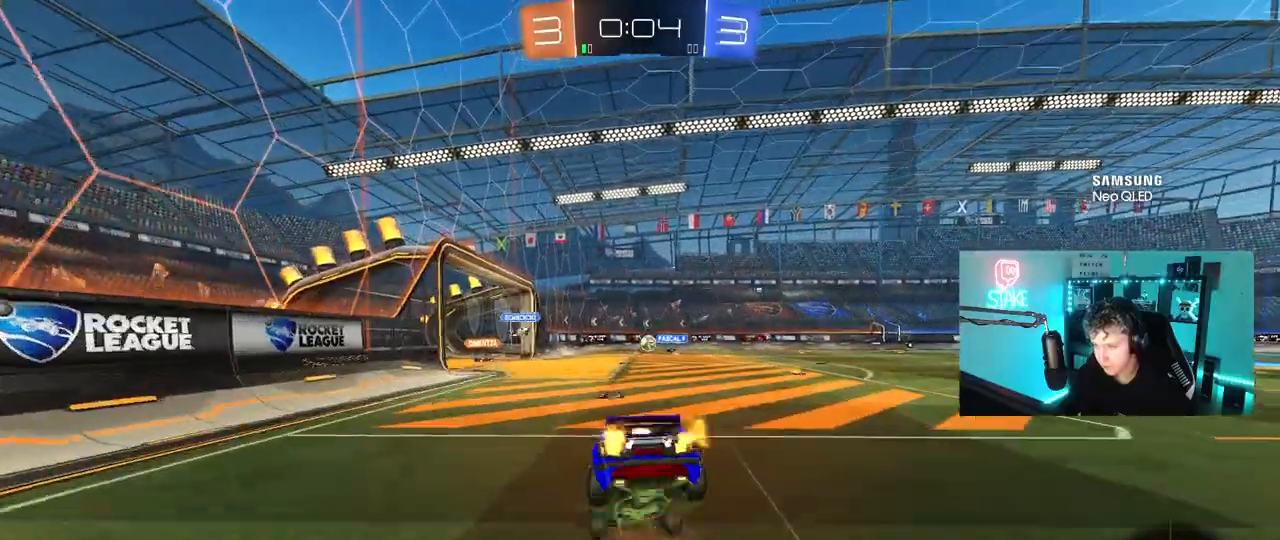
{"keys": ["a"], "mouse": [], "mouse_move": "still", "events": [[117, "mouse_right", "up"], [200, "w", "up"], [433, "a", "down"]]}
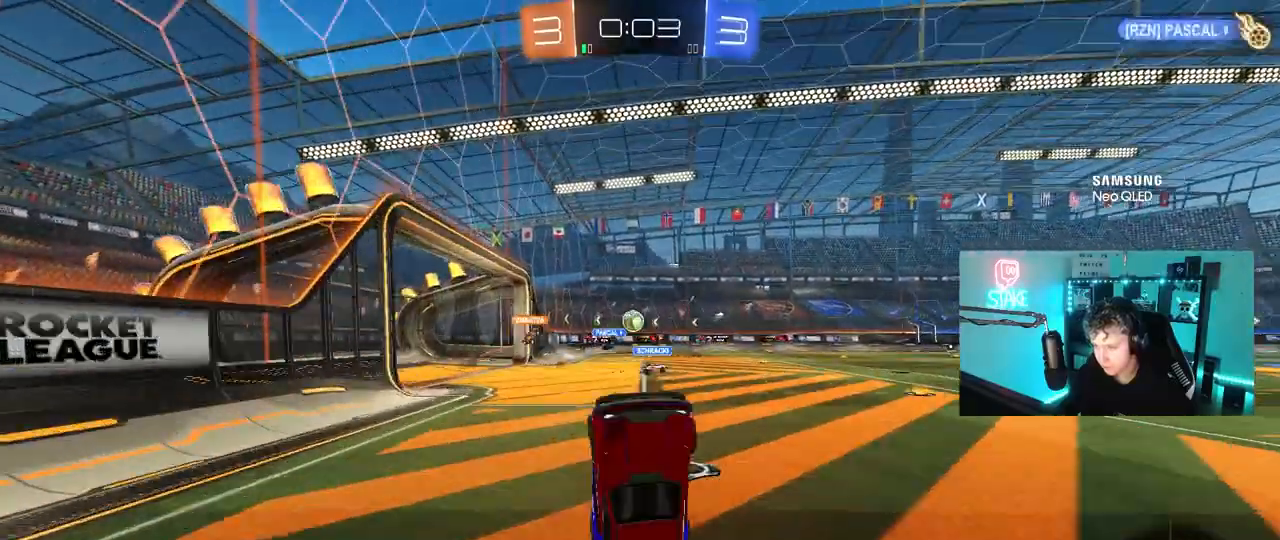
{"keys": ["a"], "mouse": [], "mouse_move": "still", "events": [[217, "a", "up"], [450, "a", "down"]]}
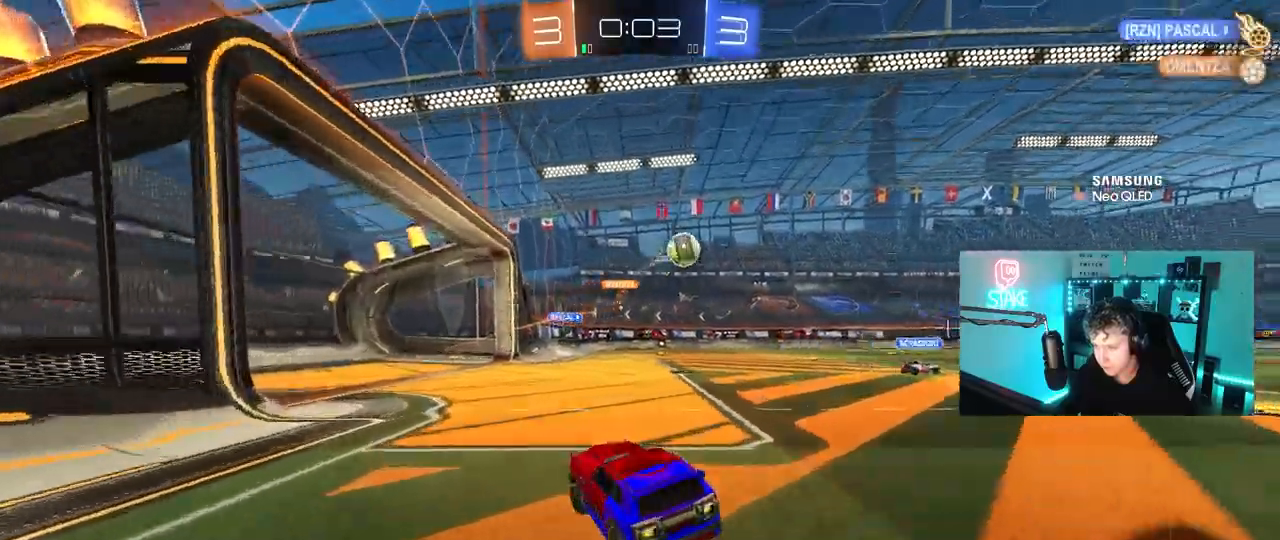
{"keys": ["d", "w"], "mouse": [], "mouse_move": "right", "events": [[50, "a", "up"], [100, "d", "down"], [100, "w", "down"], [183, "shift", "down"], [283, "shift", "up"], [333, "shift", "down"], [417, "shift", "up"]]}
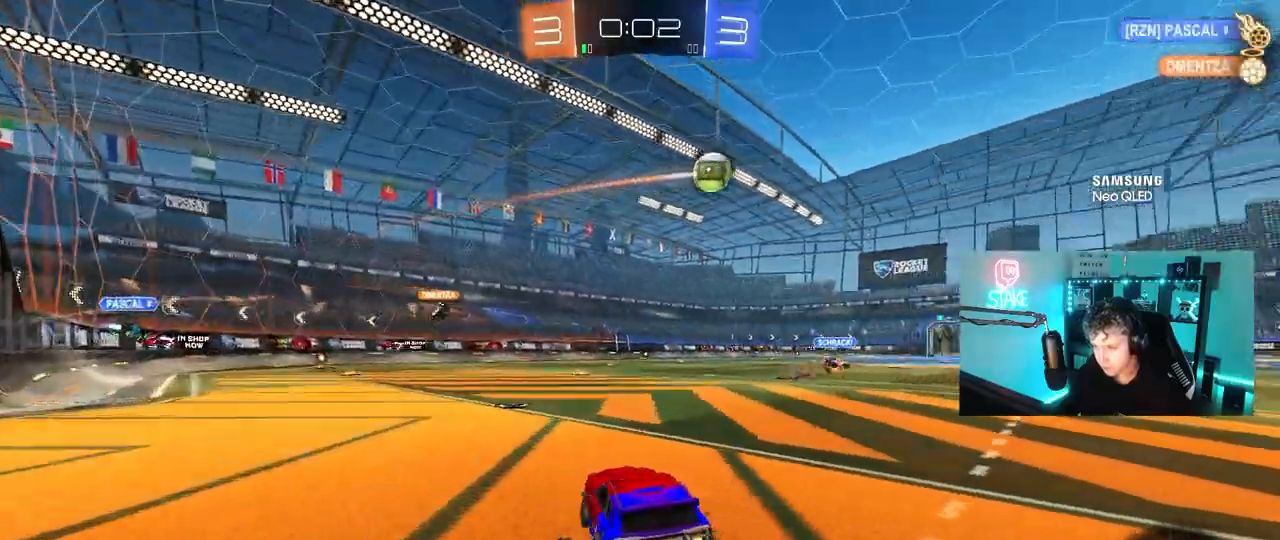
{"keys": ["d", "w"], "mouse": [], "mouse_move": "still", "events": [[200, "d", "up"], [433, "d", "down"]]}
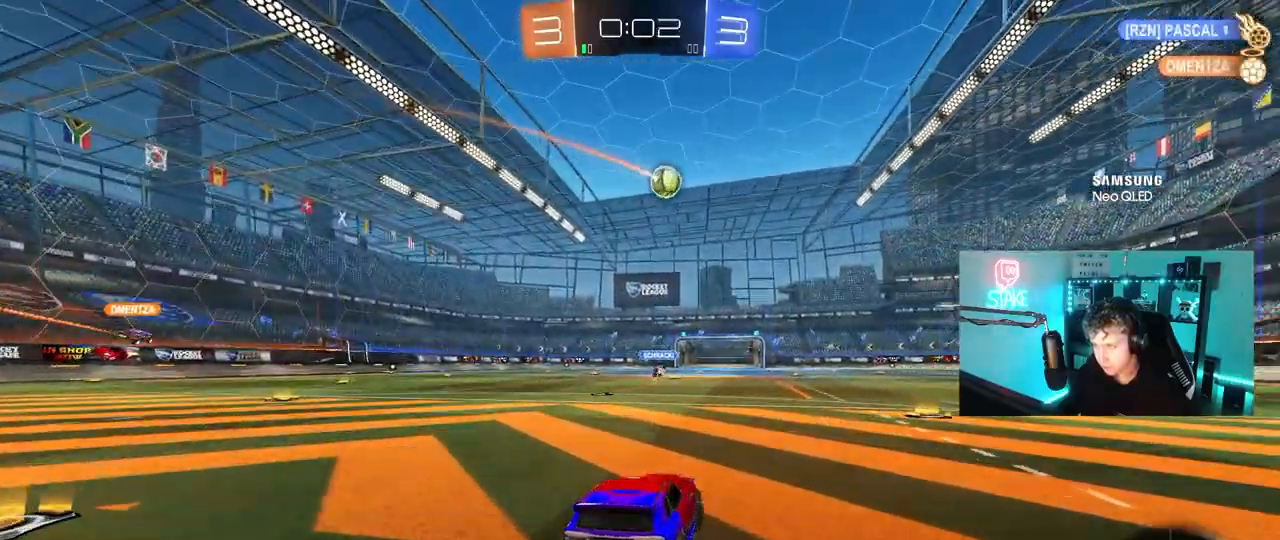
{"keys": ["d", "shift", "w"], "mouse": ["left", "right"], "mouse_move": "still", "events": [[33, "mouse_left", "down"], [217, "d", "up"], [317, "a", "down"], [367, "mouse_right", "down"], [417, "a", "up"], [417, "d", "down"], [450, "mouse_right", "up"], [500, "mouse_right", "down"], [500, "shift", "down"]]}